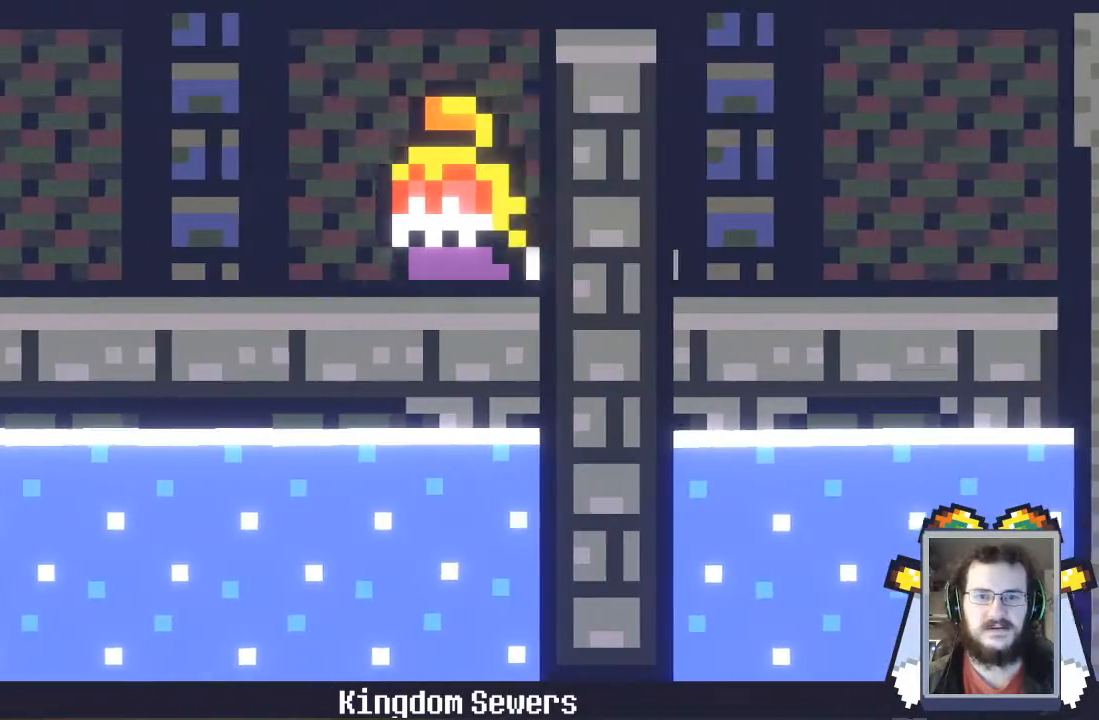
Gameplay with a controller (Xbox layout); each line is a JSON object with the inputs held at the frame after it. "events" lists button and stick changes between this image and that frame as [ms after this image, input, new state], when the widget could be followed in between. Not read: L3 R3 right_stick.
{"buttons": [], "left_stick": "left", "events": []}
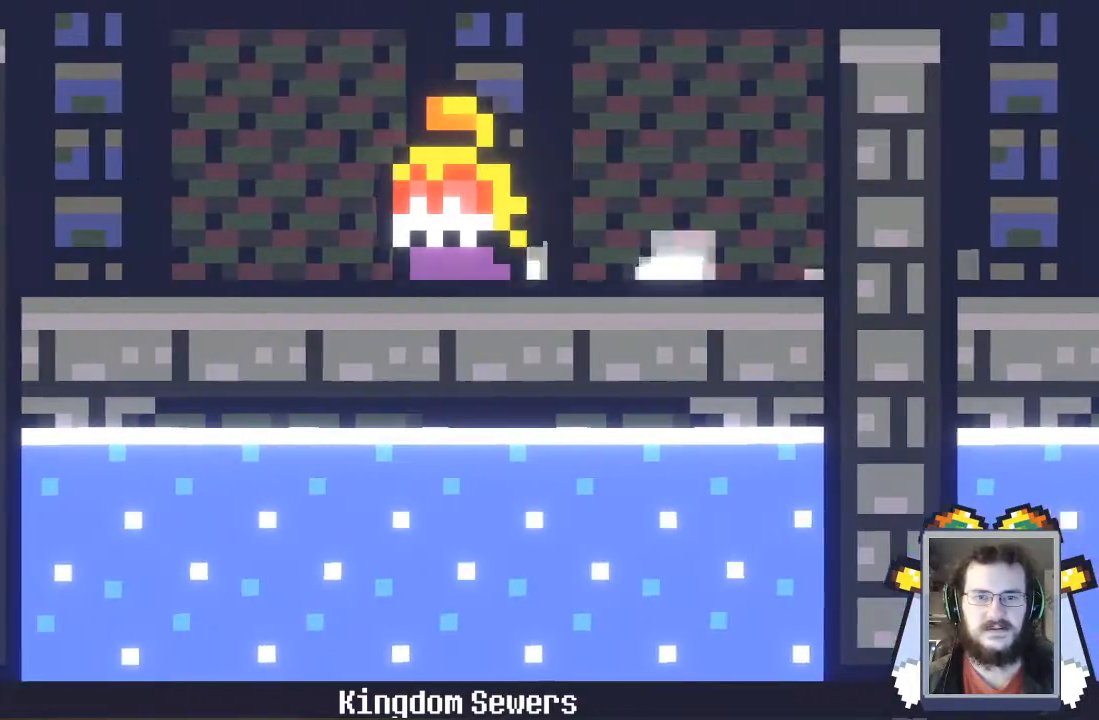
{"buttons": [], "left_stick": "left", "events": []}
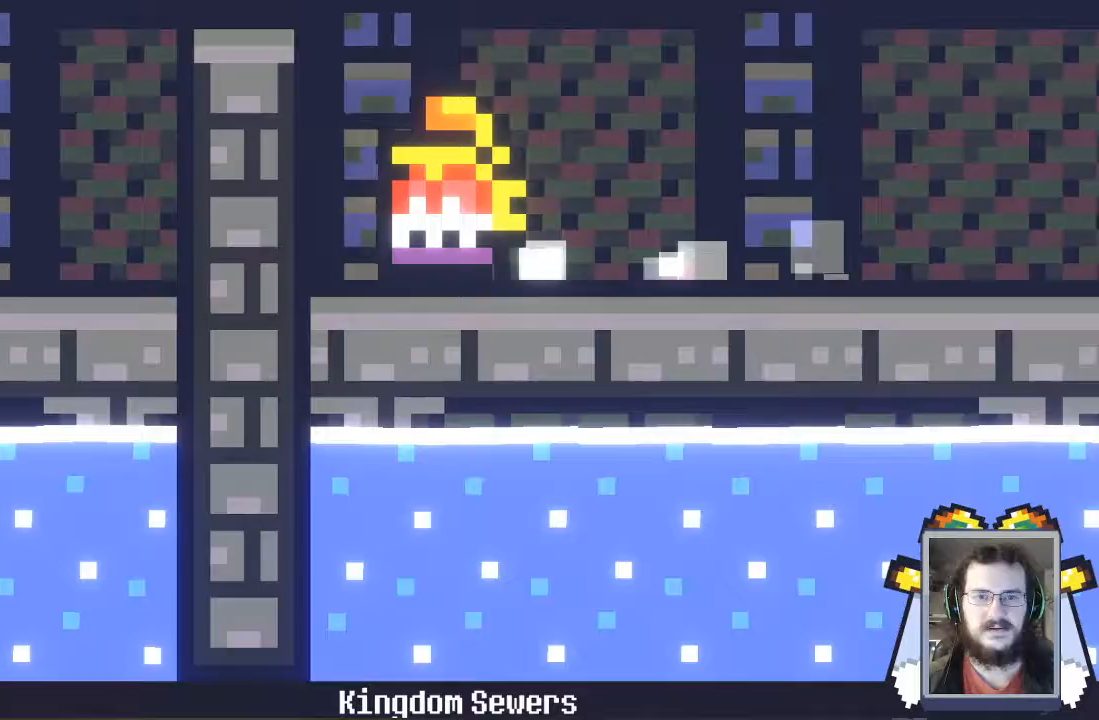
{"buttons": [], "left_stick": "left", "events": []}
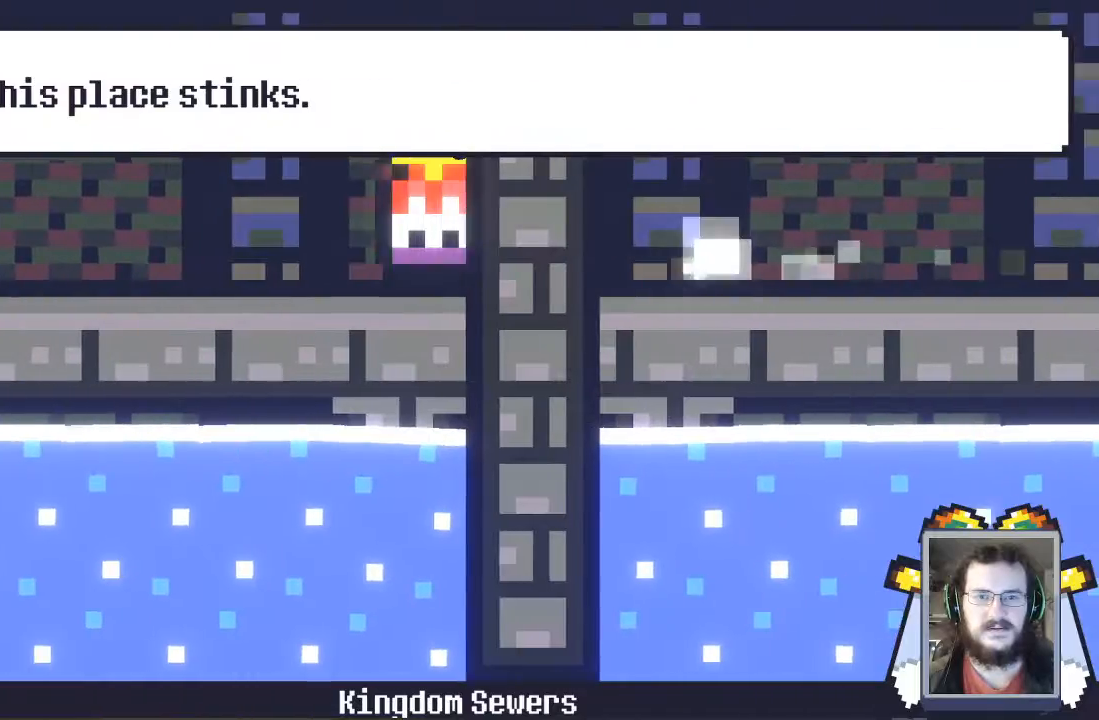
{"buttons": [], "left_stick": "left", "events": []}
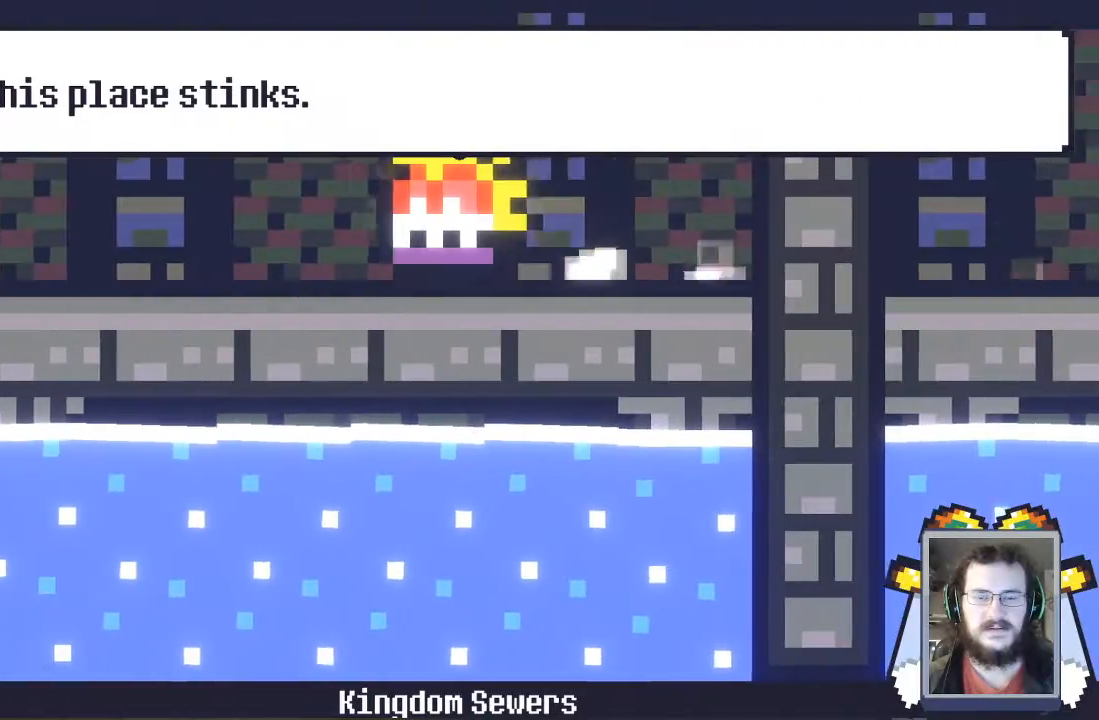
{"buttons": [], "left_stick": "left", "events": []}
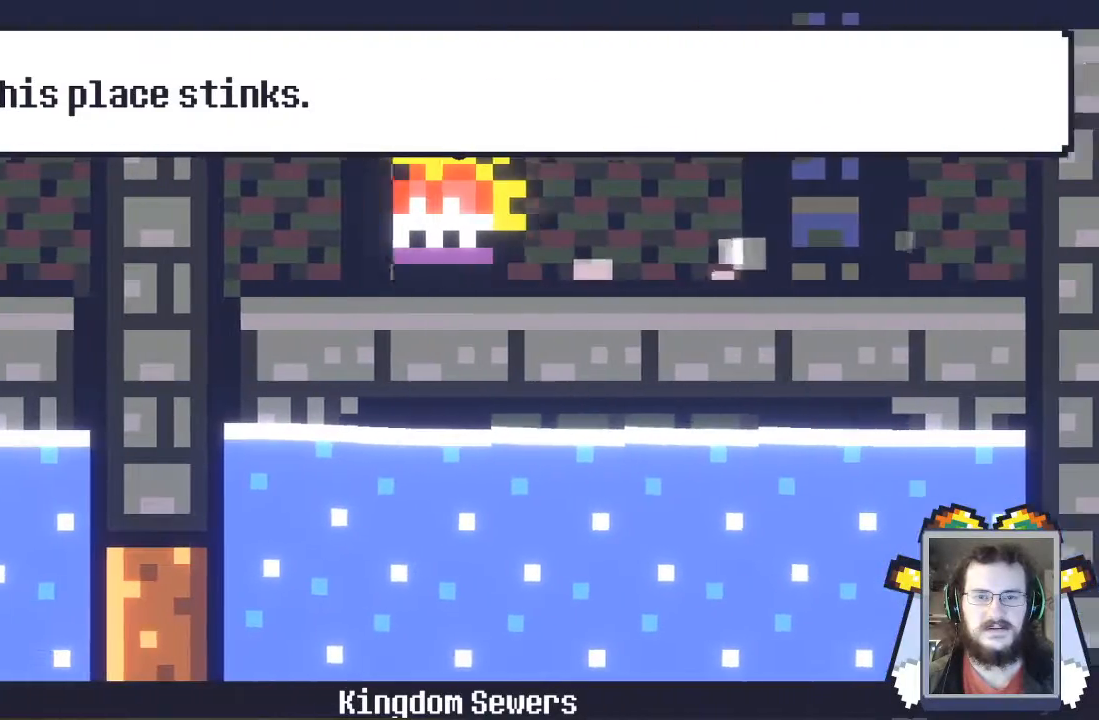
{"buttons": [], "left_stick": "left", "events": []}
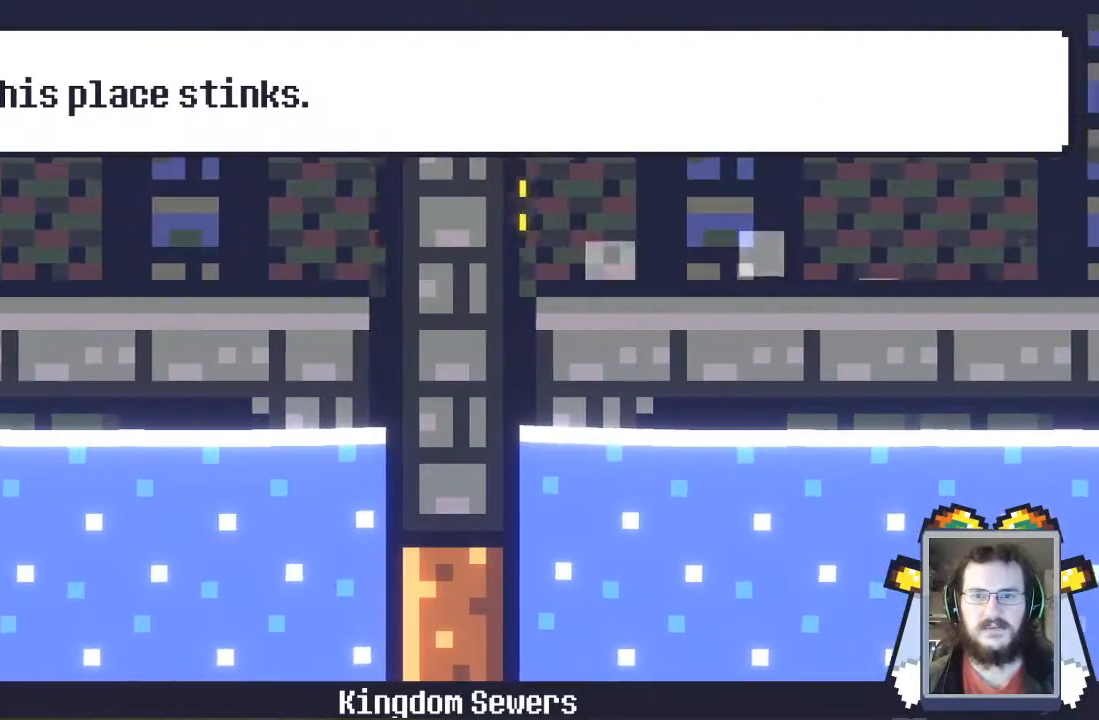
{"buttons": [], "left_stick": "left", "events": []}
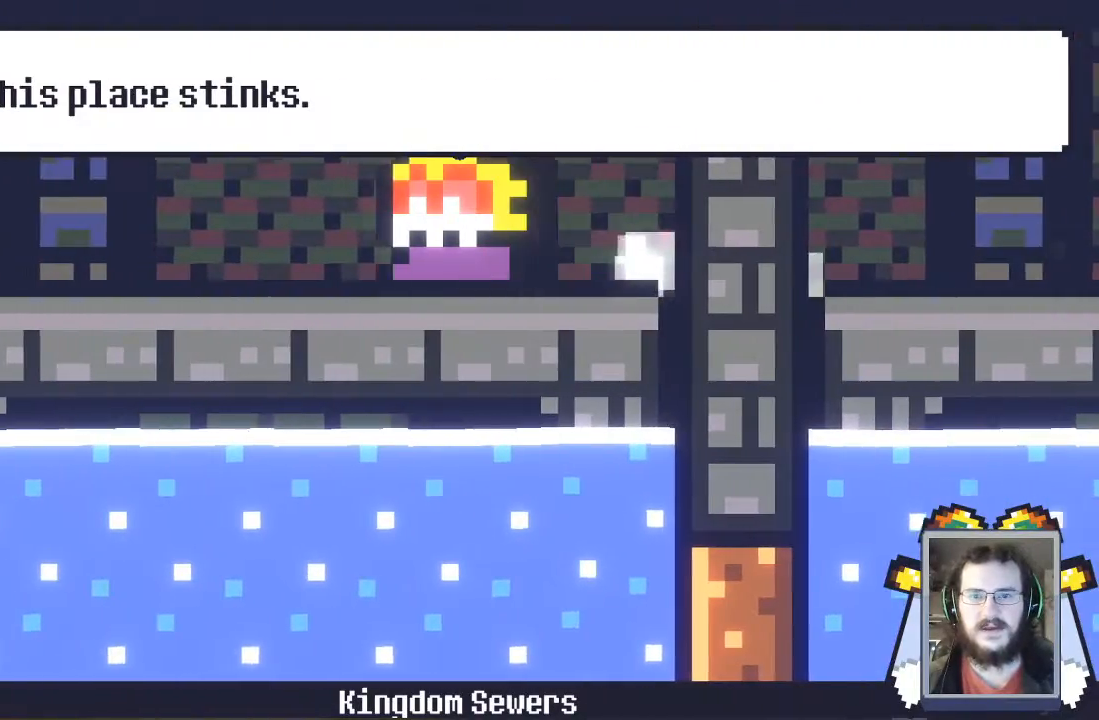
{"buttons": [], "left_stick": "left", "events": []}
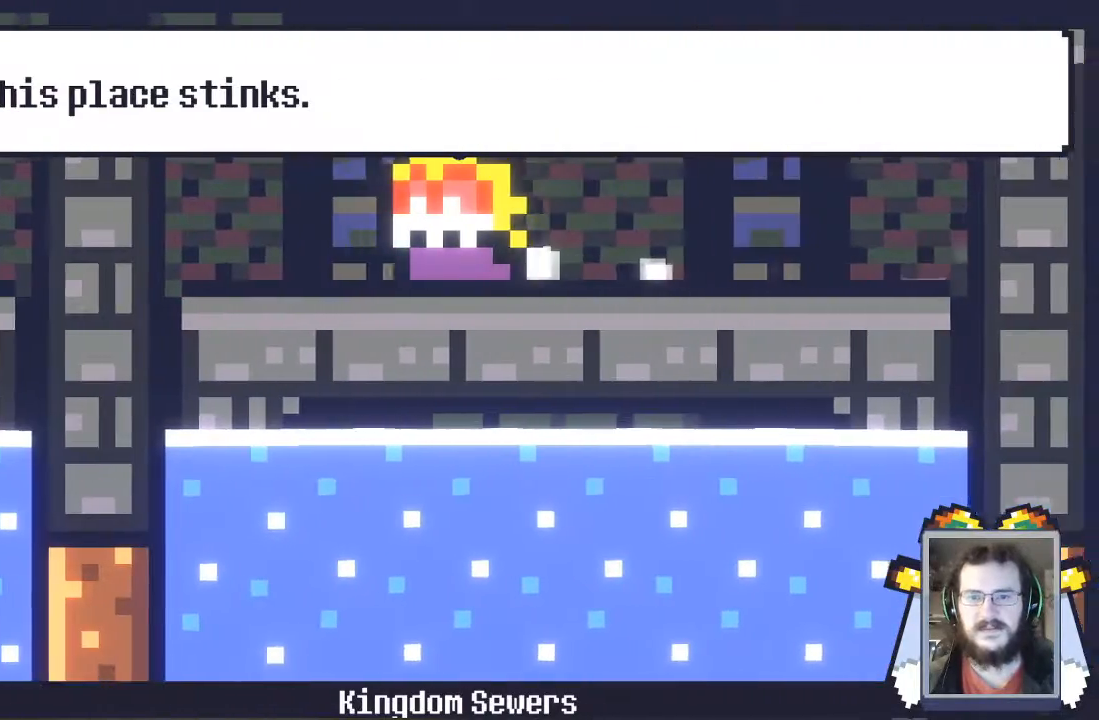
{"buttons": [], "left_stick": "left", "events": []}
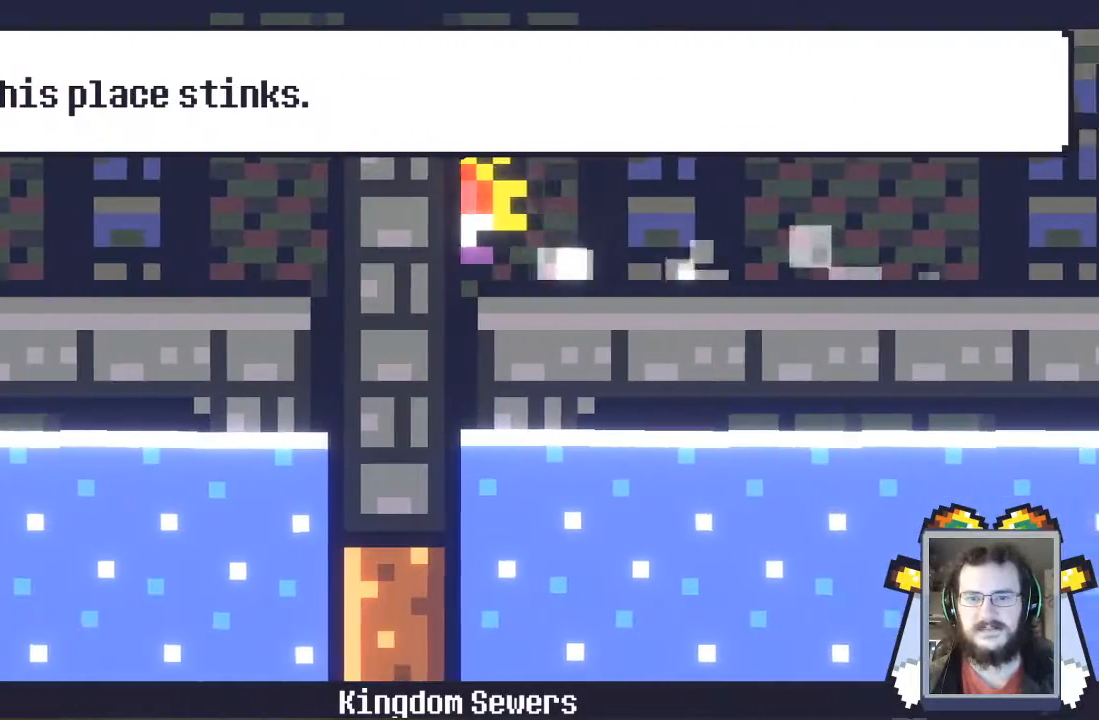
{"buttons": [], "left_stick": "left", "events": []}
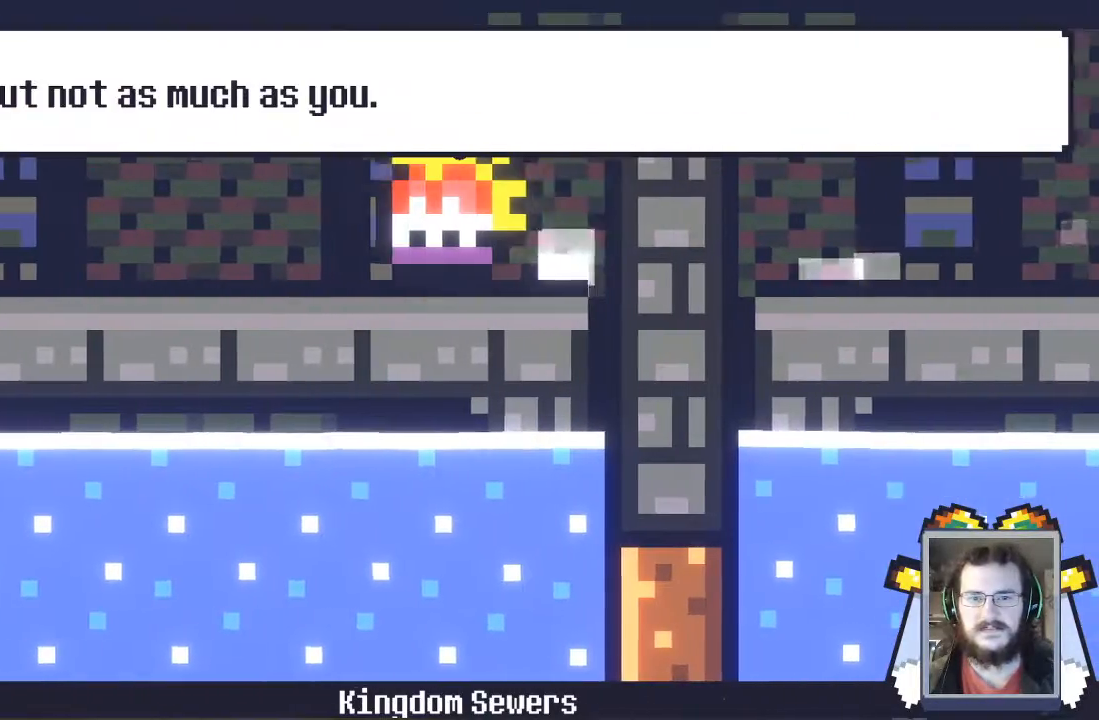
{"buttons": [], "left_stick": "left", "events": []}
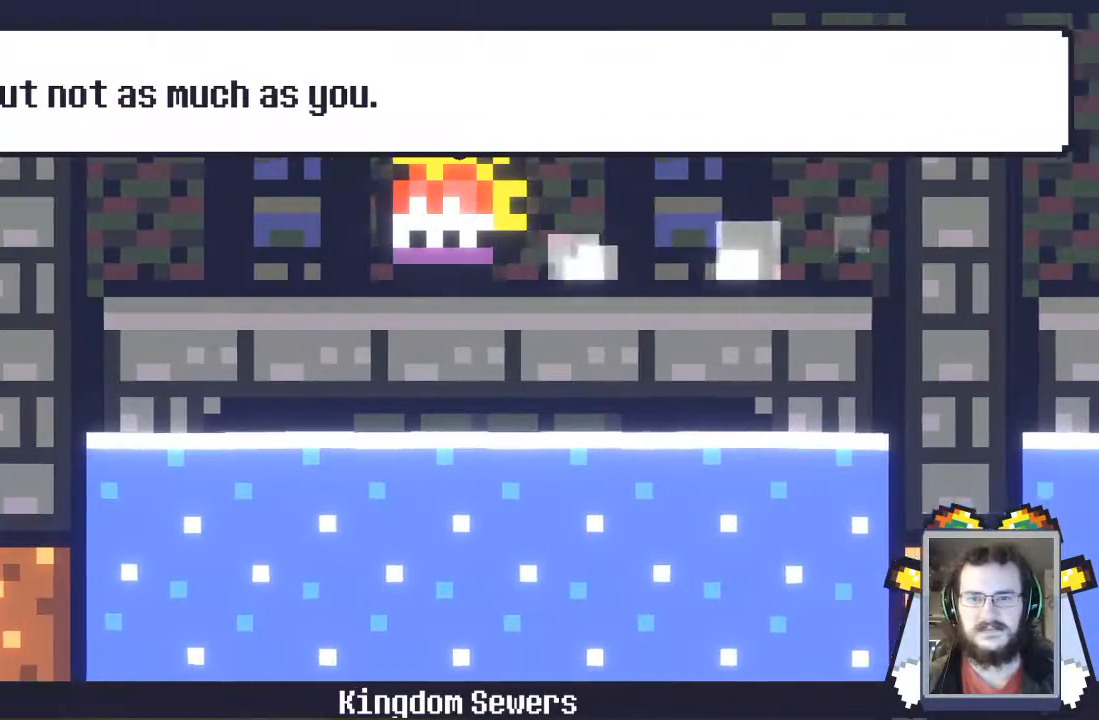
{"buttons": [], "left_stick": "left", "events": []}
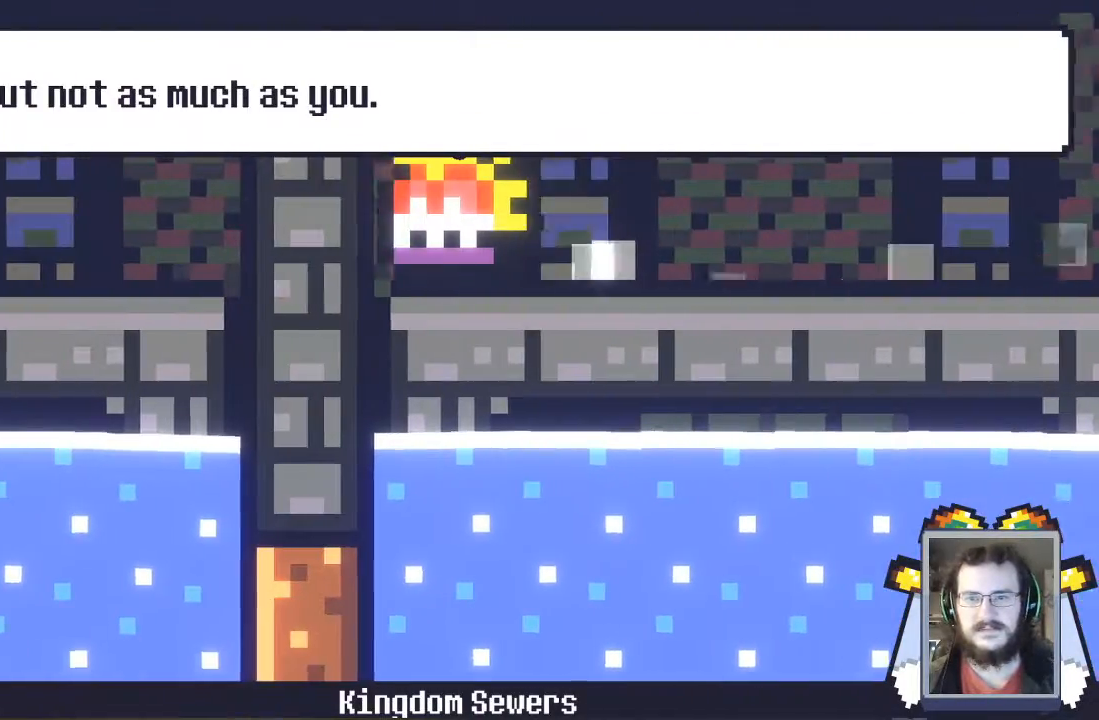
{"buttons": [], "left_stick": "left", "events": []}
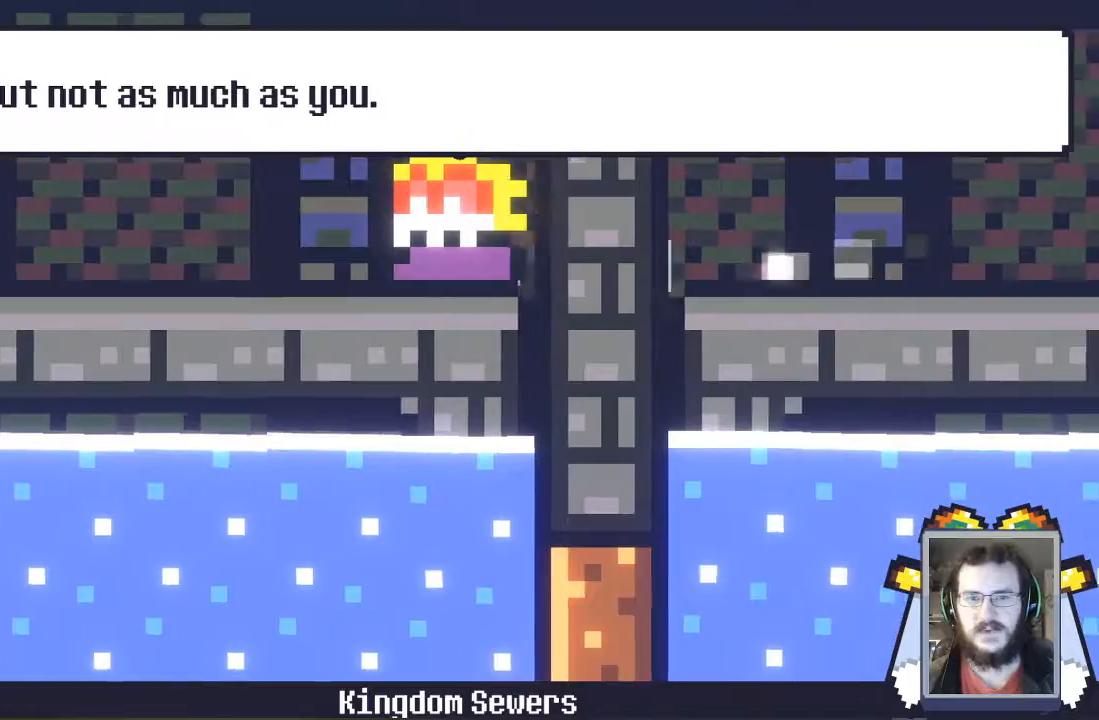
{"buttons": [], "left_stick": "left", "events": []}
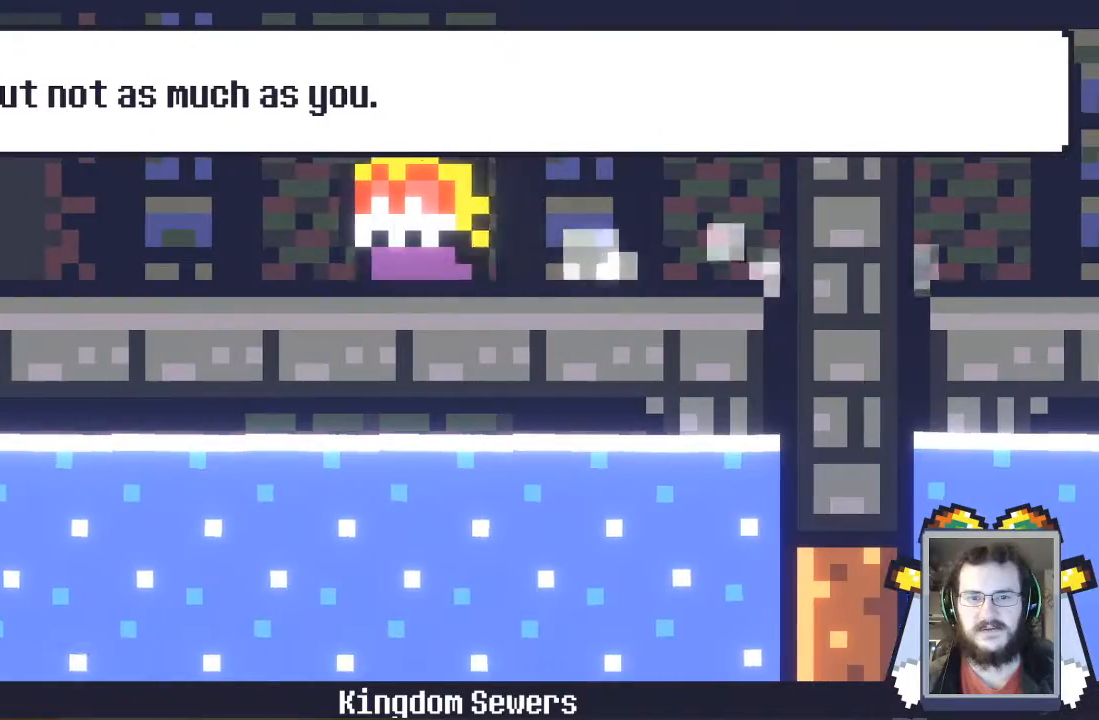
{"buttons": [], "left_stick": "left", "events": []}
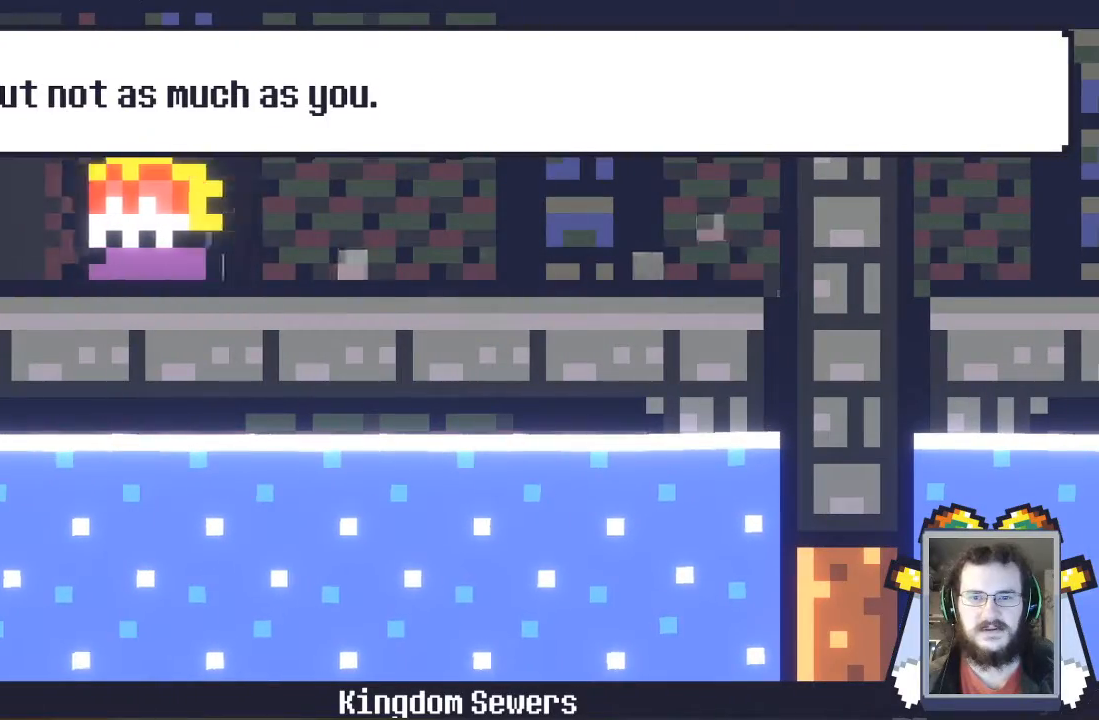
{"buttons": [], "left_stick": "left", "events": []}
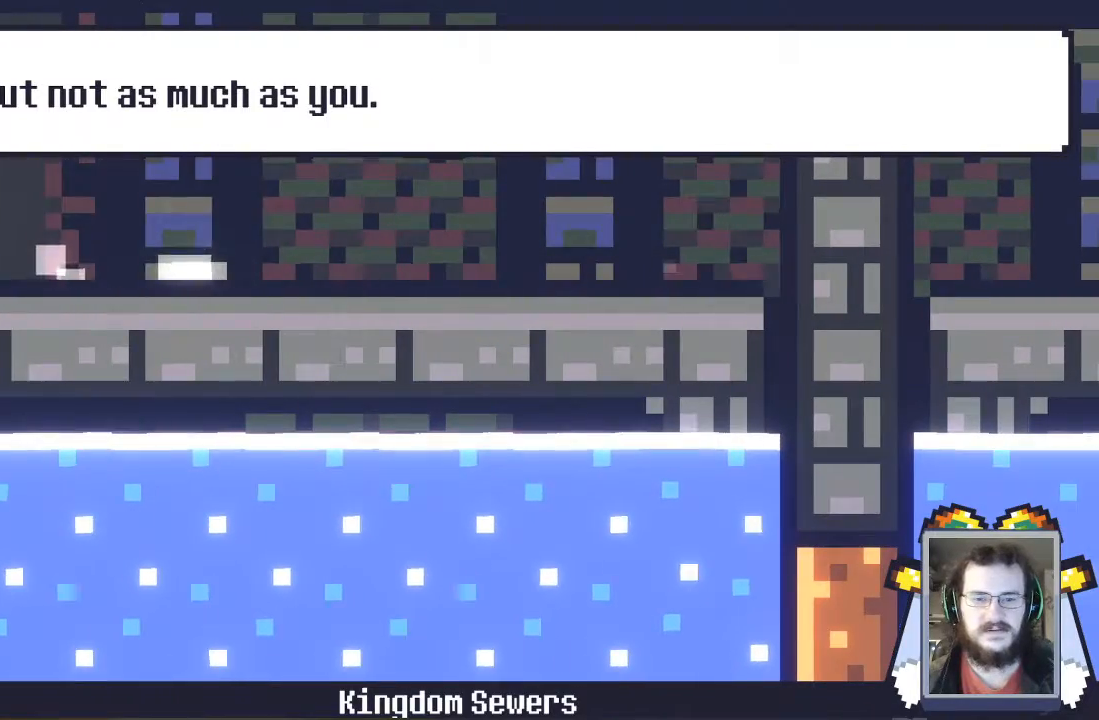
{"buttons": [], "left_stick": "left", "events": []}
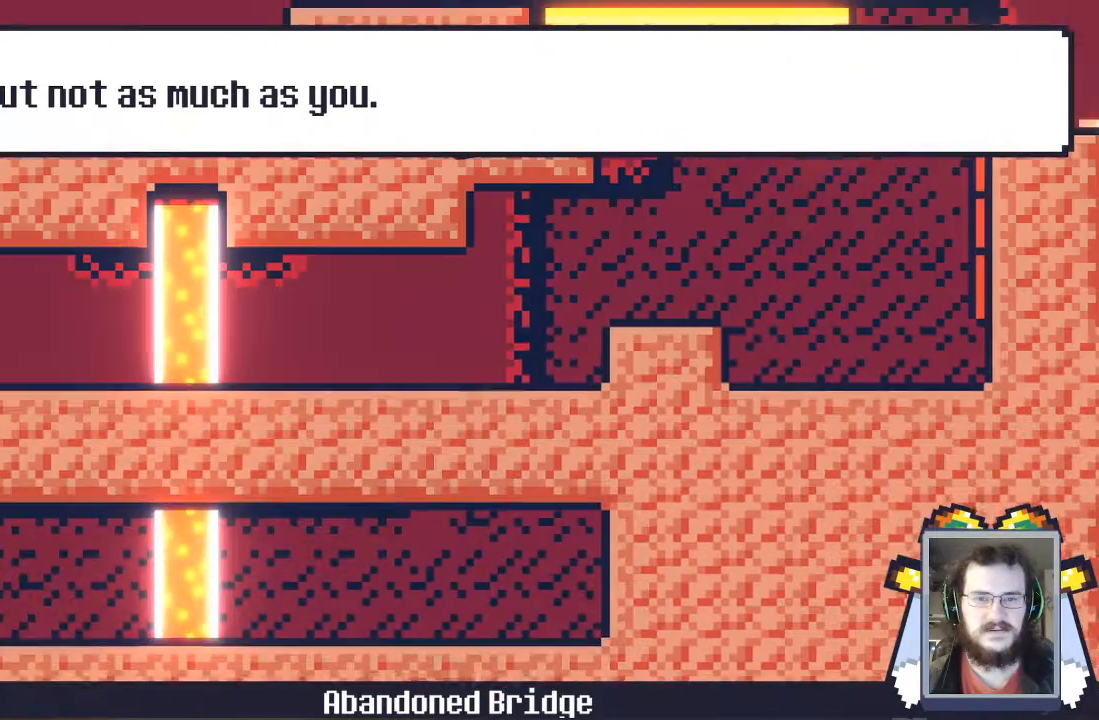
{"buttons": [], "left_stick": "left", "events": []}
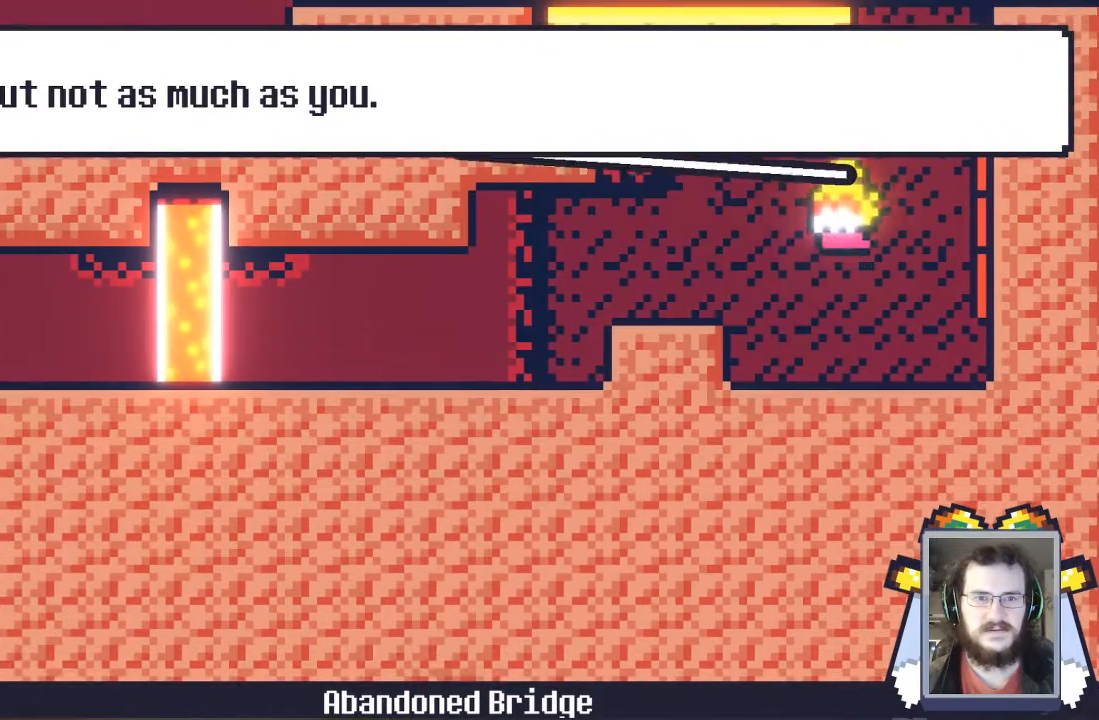
{"buttons": [], "left_stick": "left", "events": [[133, "X", "down"], [300, "X", "up"]]}
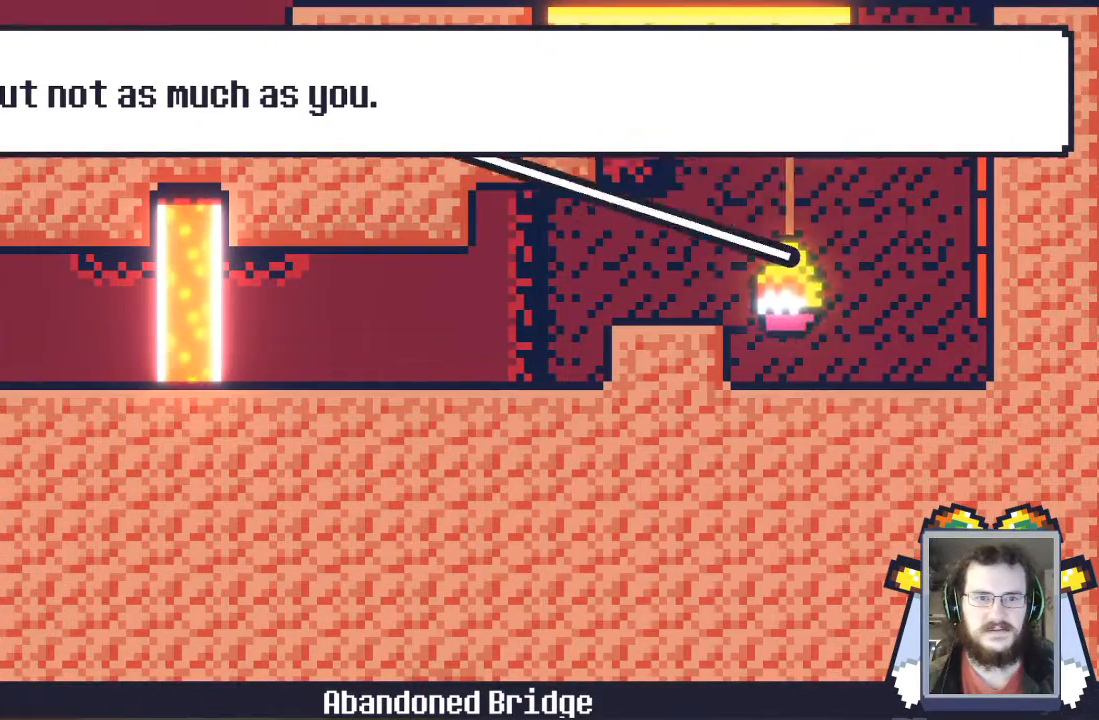
{"buttons": [], "left_stick": "left", "events": []}
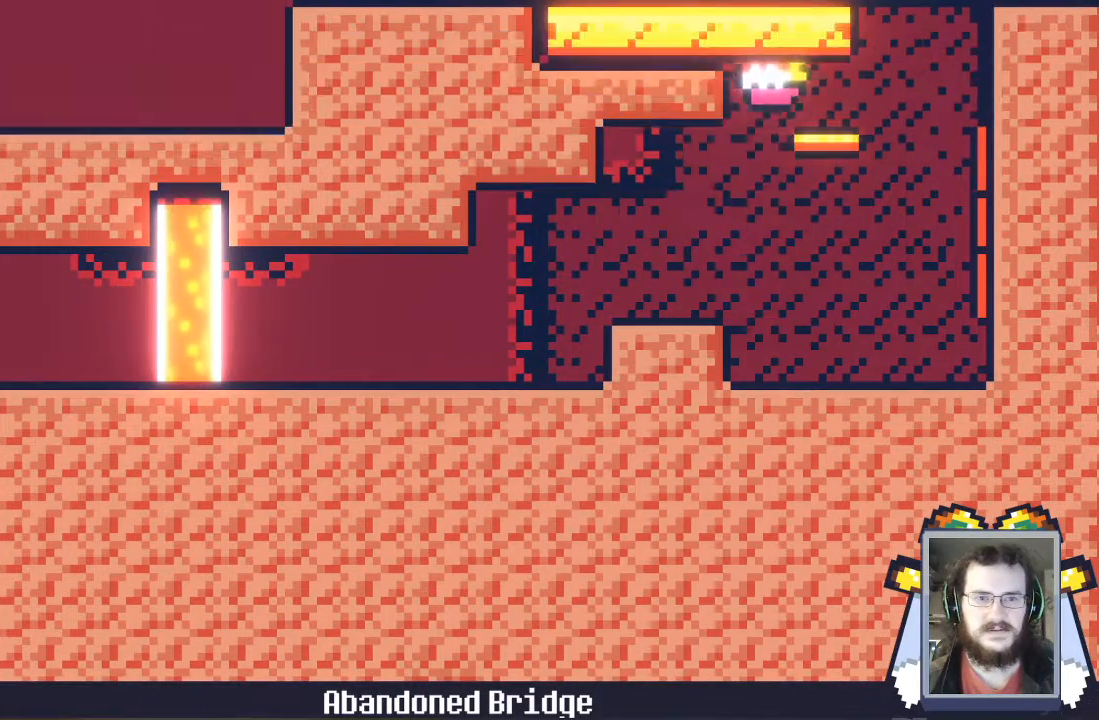
{"buttons": [], "left_stick": "left", "events": []}
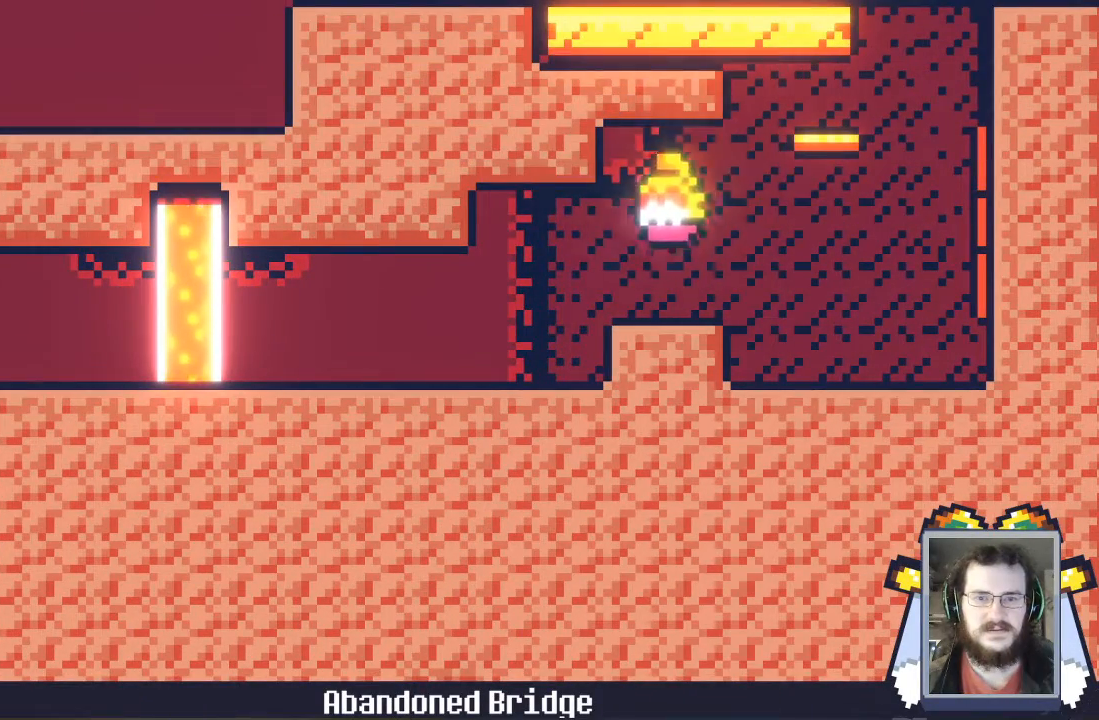
{"buttons": [], "left_stick": "left", "events": []}
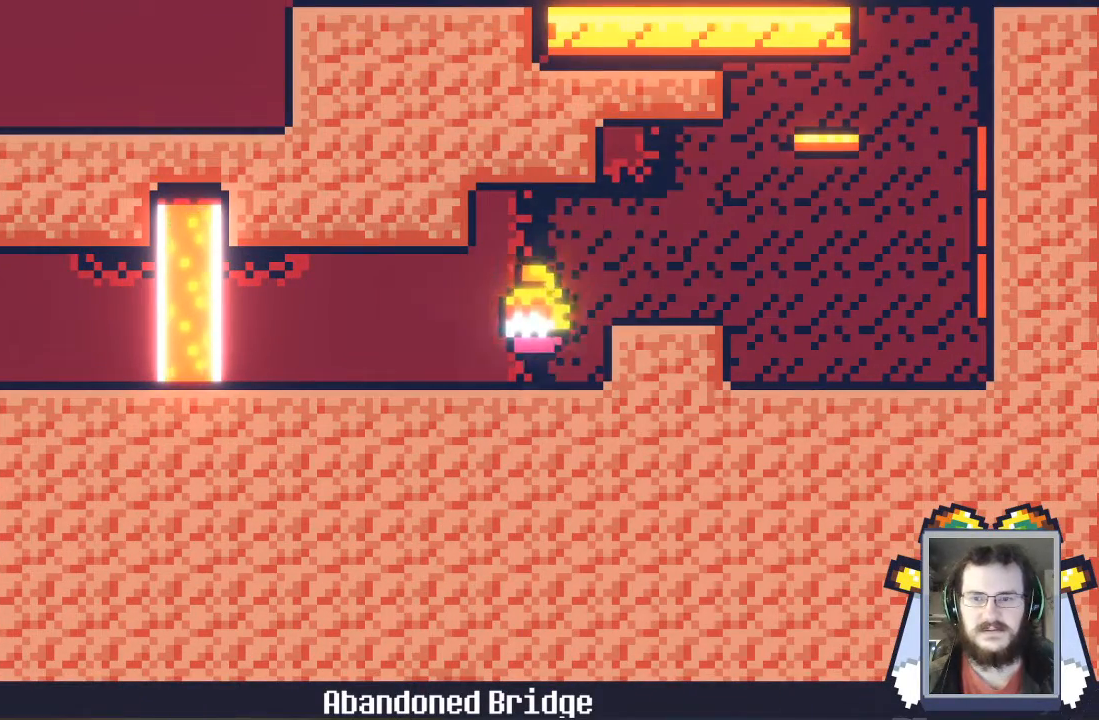
{"buttons": [], "left_stick": "left", "events": []}
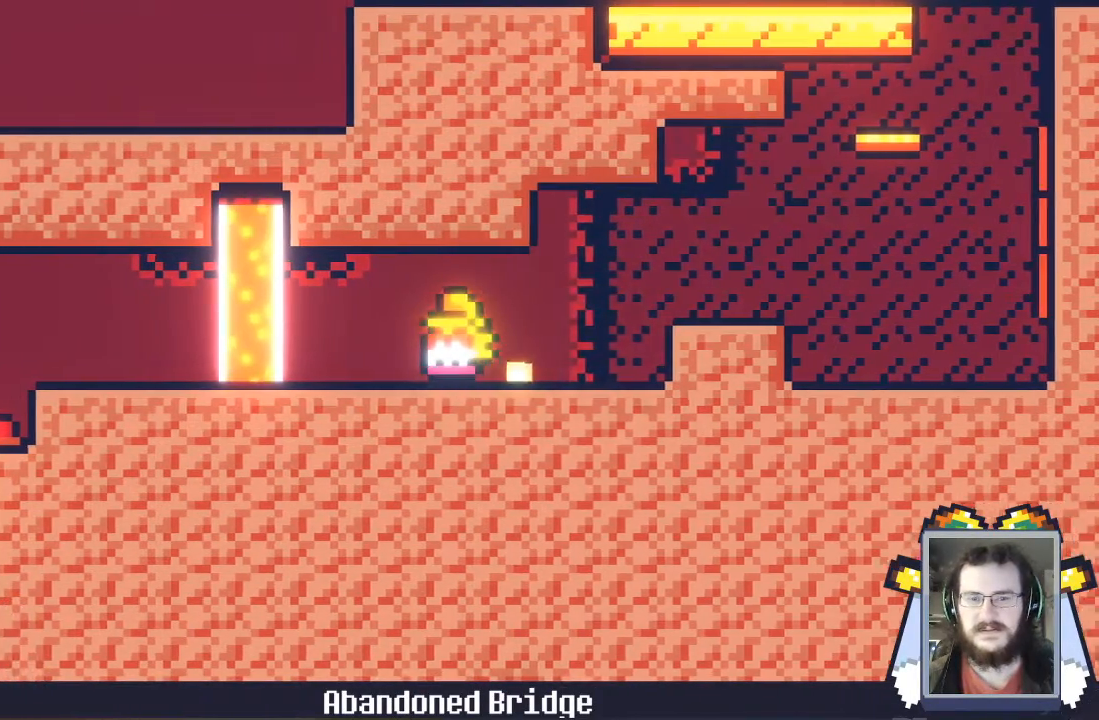
{"buttons": [], "left_stick": "left", "events": []}
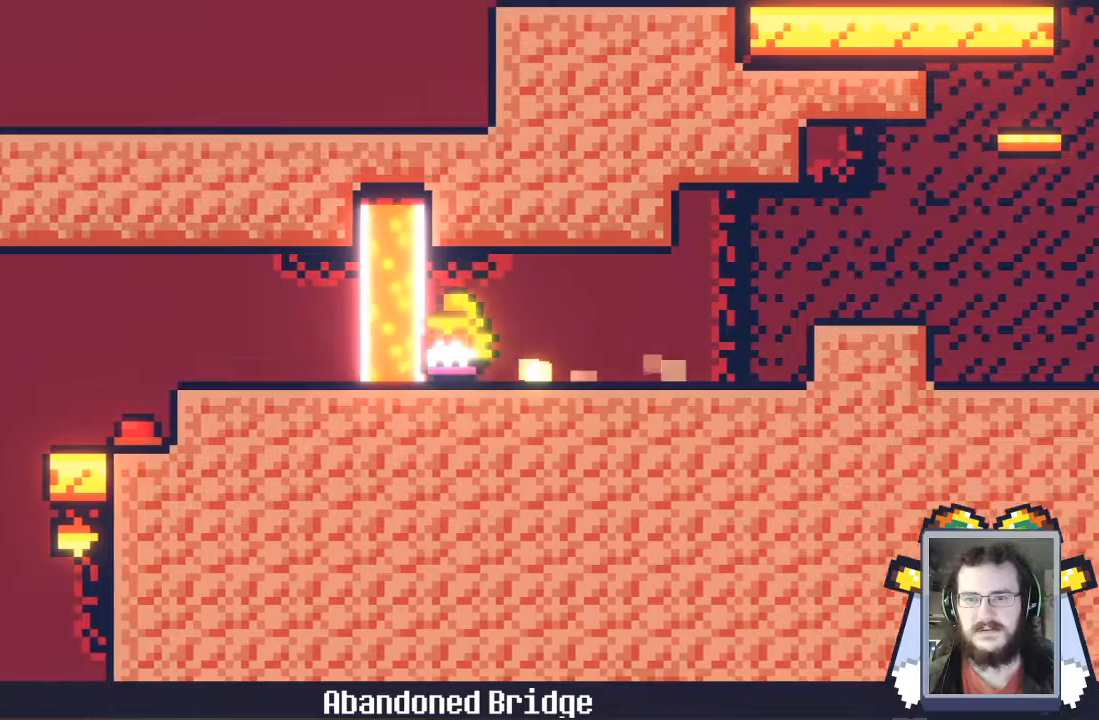
{"buttons": [], "left_stick": "left", "events": []}
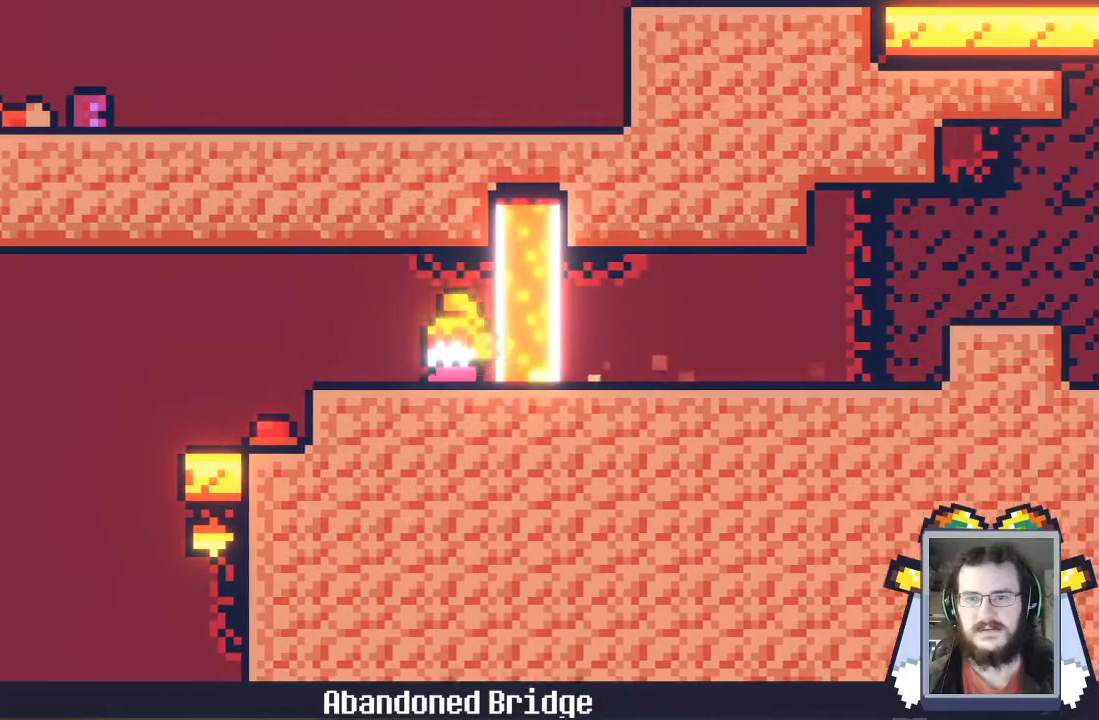
{"buttons": [], "left_stick": "left", "events": [[33, "A", "down"], [200, "A", "up"]]}
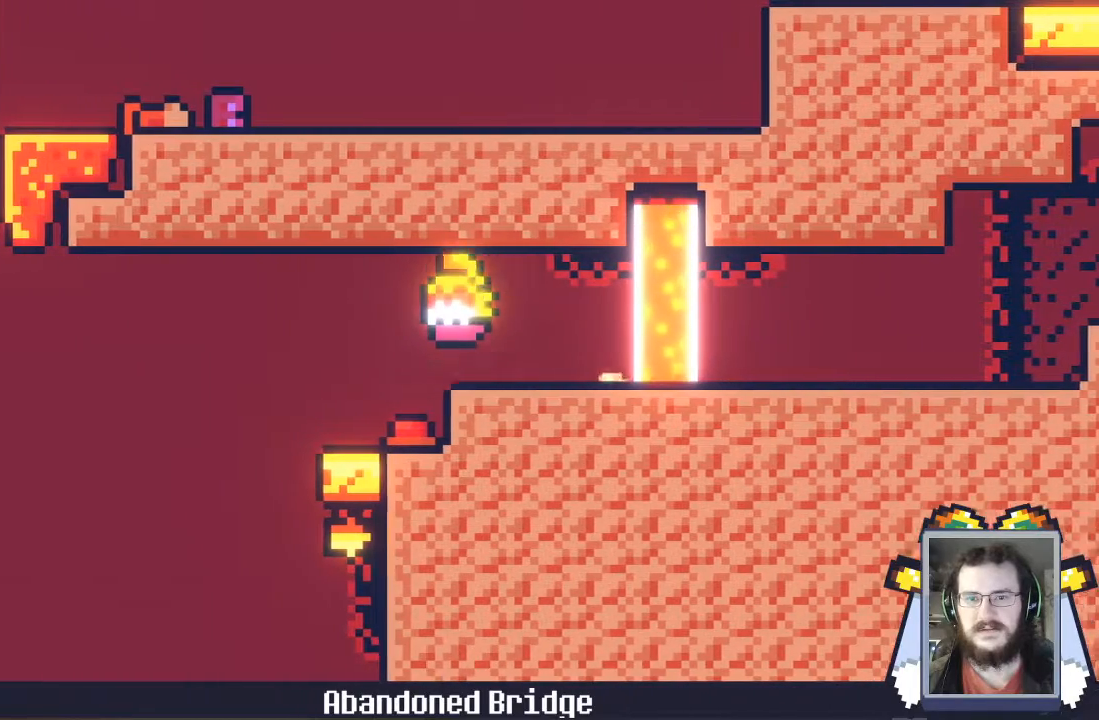
{"buttons": [], "left_stick": "center", "events": [[33, "left_stick", "center"], [400, "left_stick", "left"], [500, "left_stick", "center"]]}
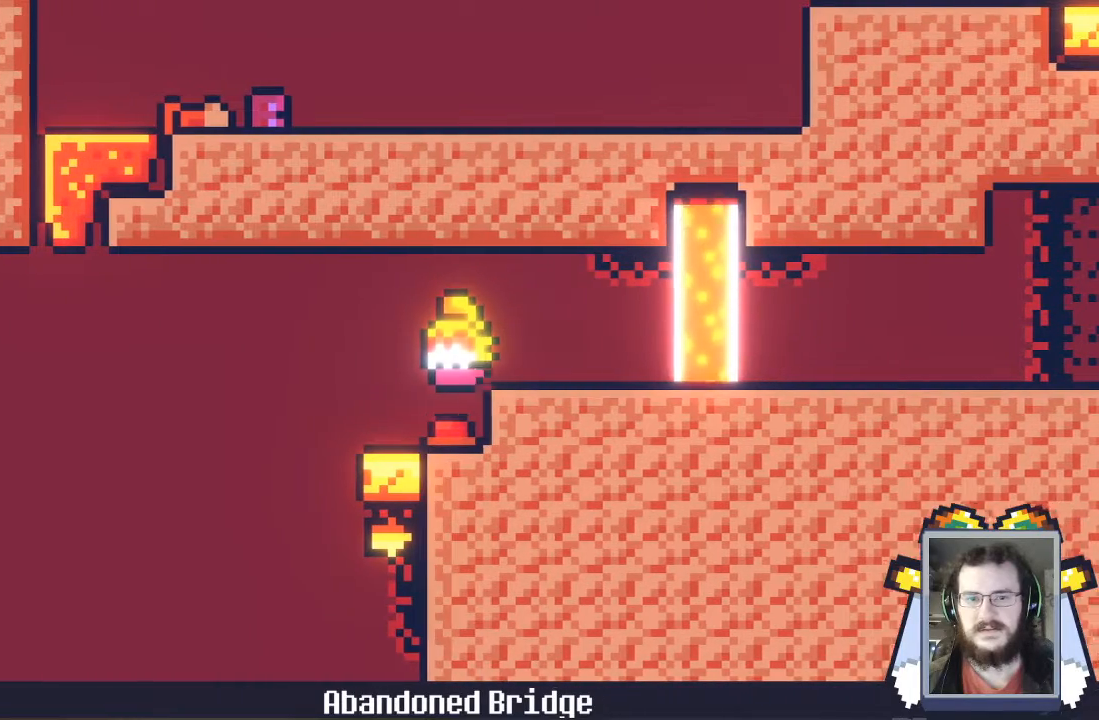
{"buttons": [], "left_stick": "center", "events": []}
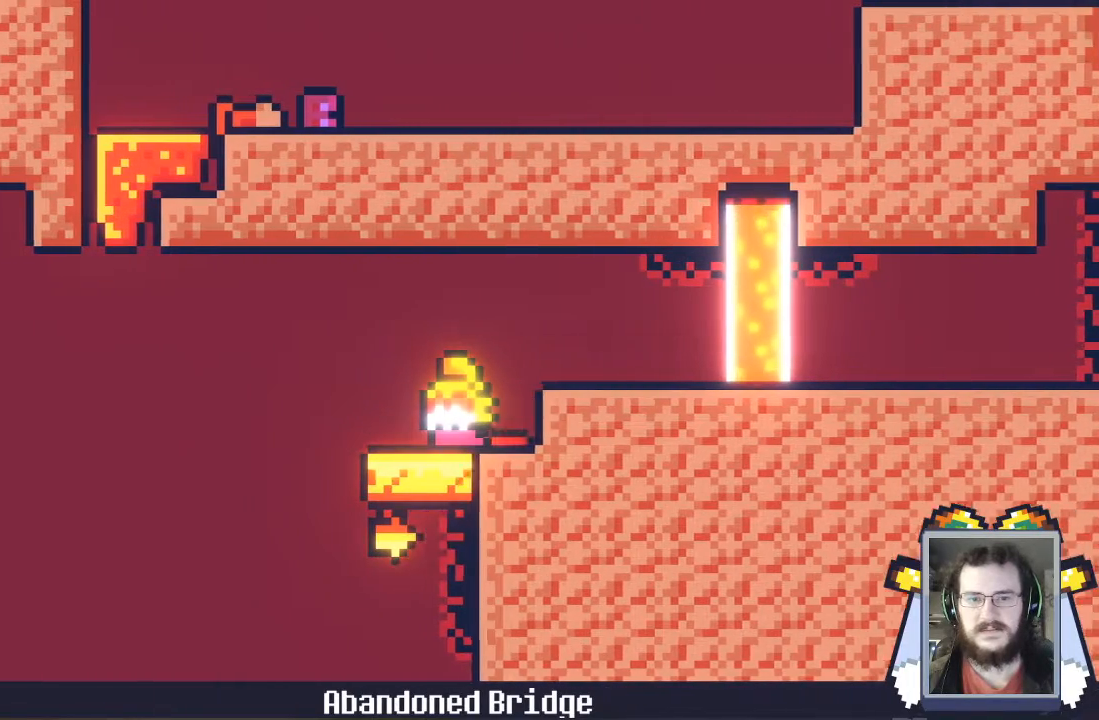
{"buttons": [], "left_stick": "center", "events": []}